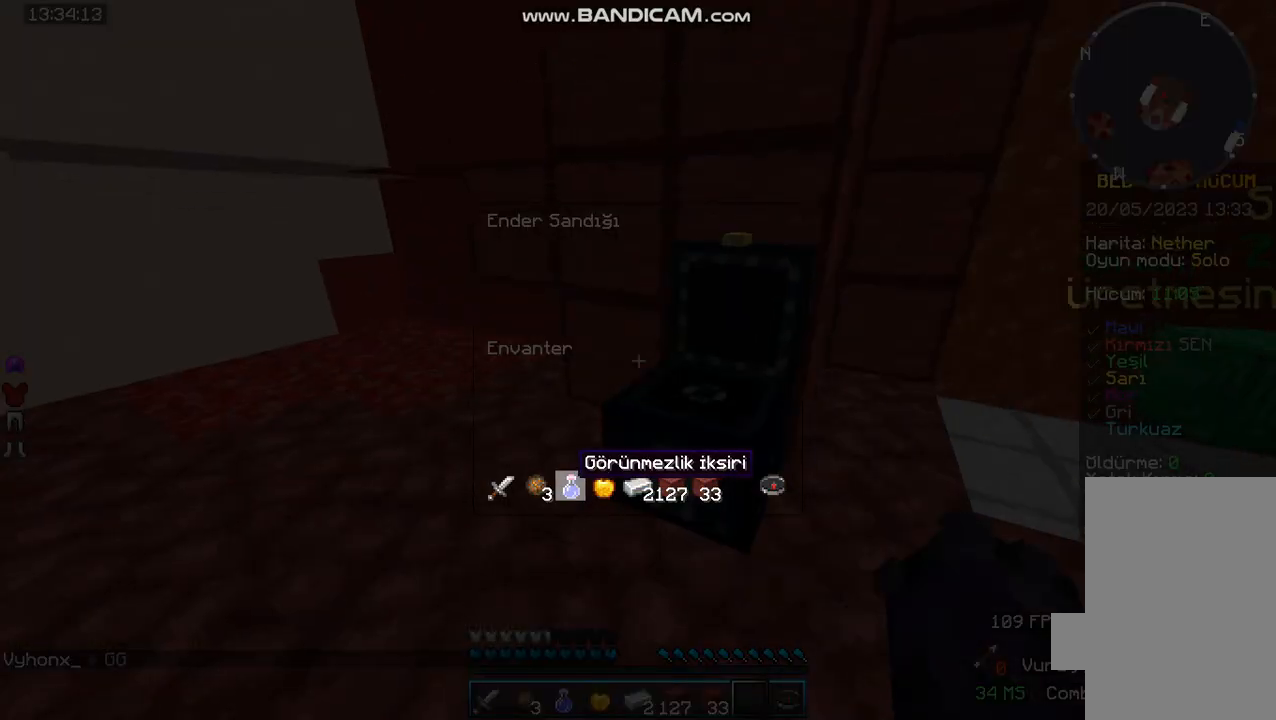
Gameplay with keyboard and mouse; each line is a JSON object with the keys and mouse buttons held at the frame after it. "events" lists presses ("down") and releases ("up") of "a", "d", "s", "space", "w", "mouse_left" and "mouse_right" between this image and that frame as [ms after this image, input, new state], when the widget could be followed in between. "mouse_left", "mouse_right" = the "left", "right" buttons of the "mouse" list. No other keys are recorded. Fast repeated clicks can show as one long hold. Mouse movement is not recorded.
{"keys": [], "mouse": [], "events": [[100, "mouse_left", "down"], [167, "mouse_left", "up"]]}
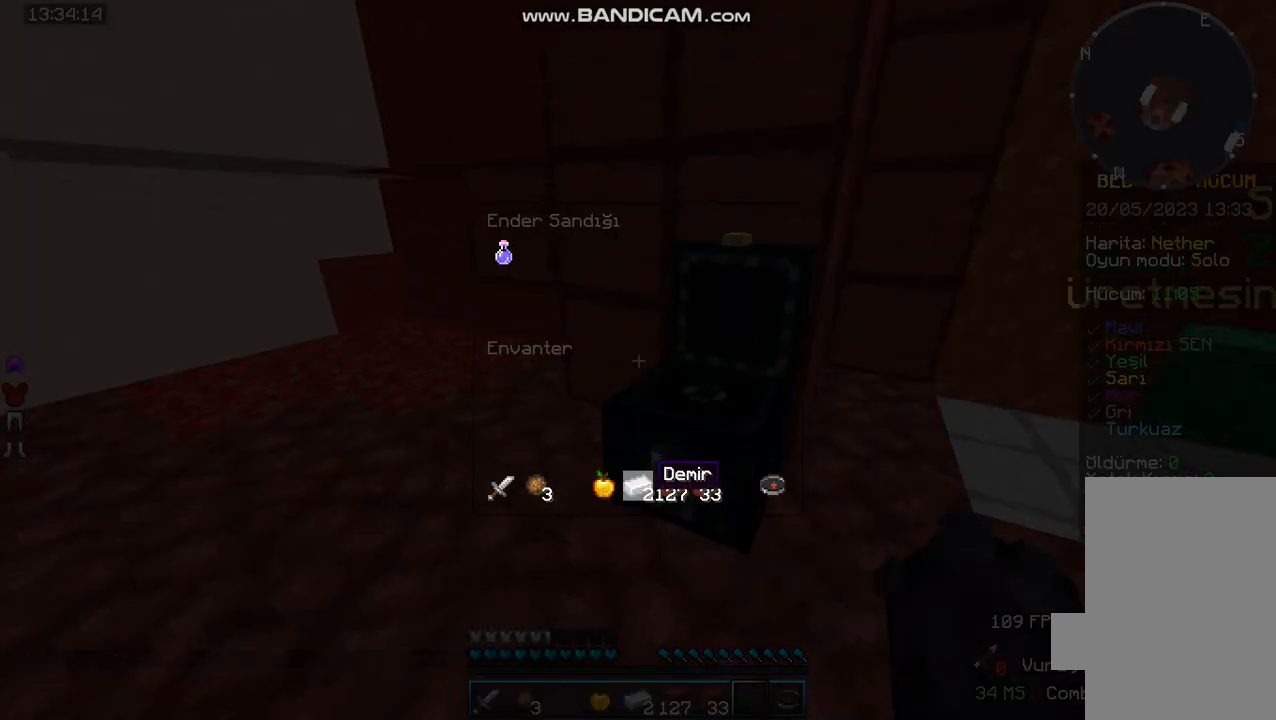
{"keys": [], "mouse": [], "events": []}
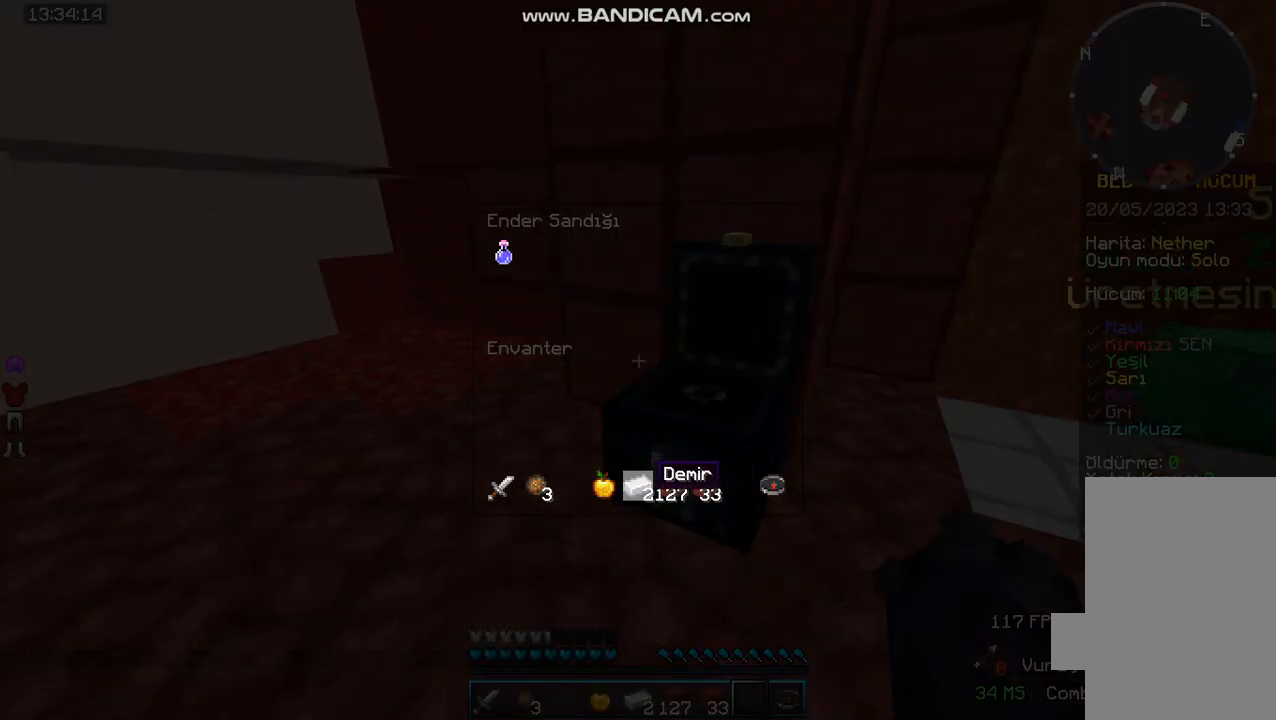
{"keys": [], "mouse": ["left"], "events": [[500, "mouse_left", "down"]]}
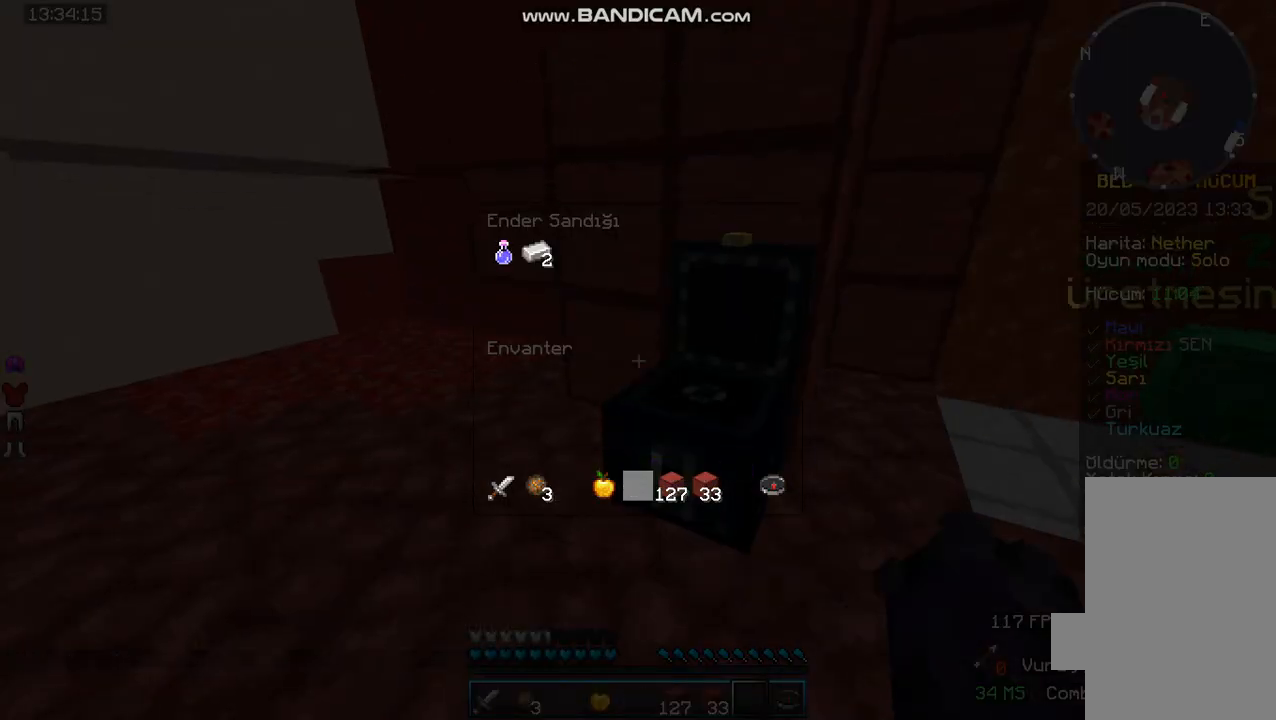
{"keys": [], "mouse": [], "events": [[167, "mouse_left", "up"]]}
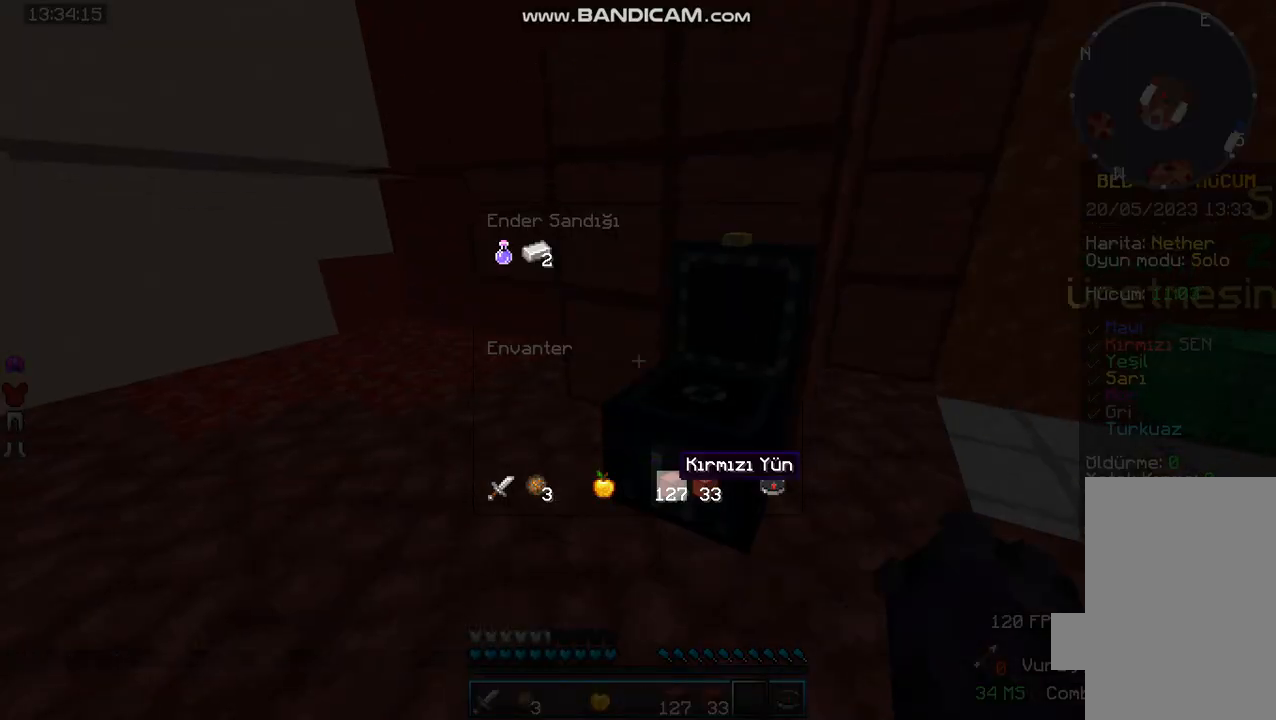
{"keys": [], "mouse": [], "events": []}
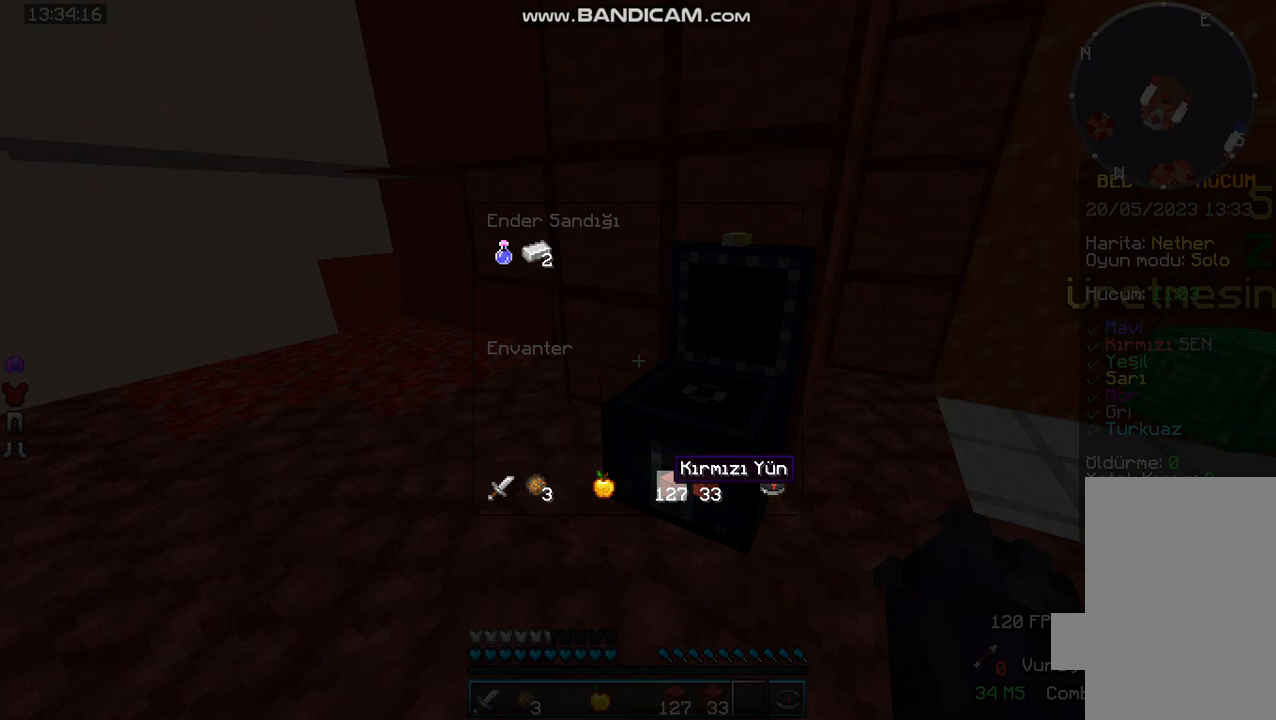
{"keys": [], "mouse": [], "events": []}
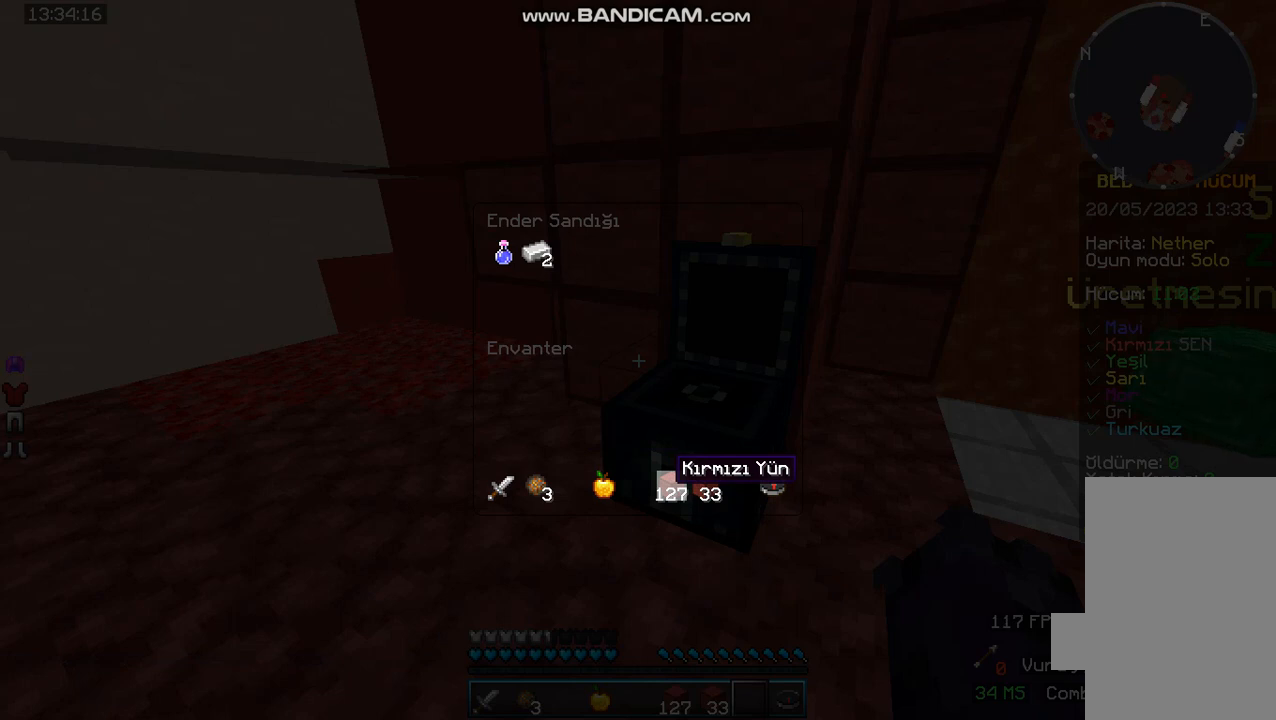
{"keys": [], "mouse": [], "events": []}
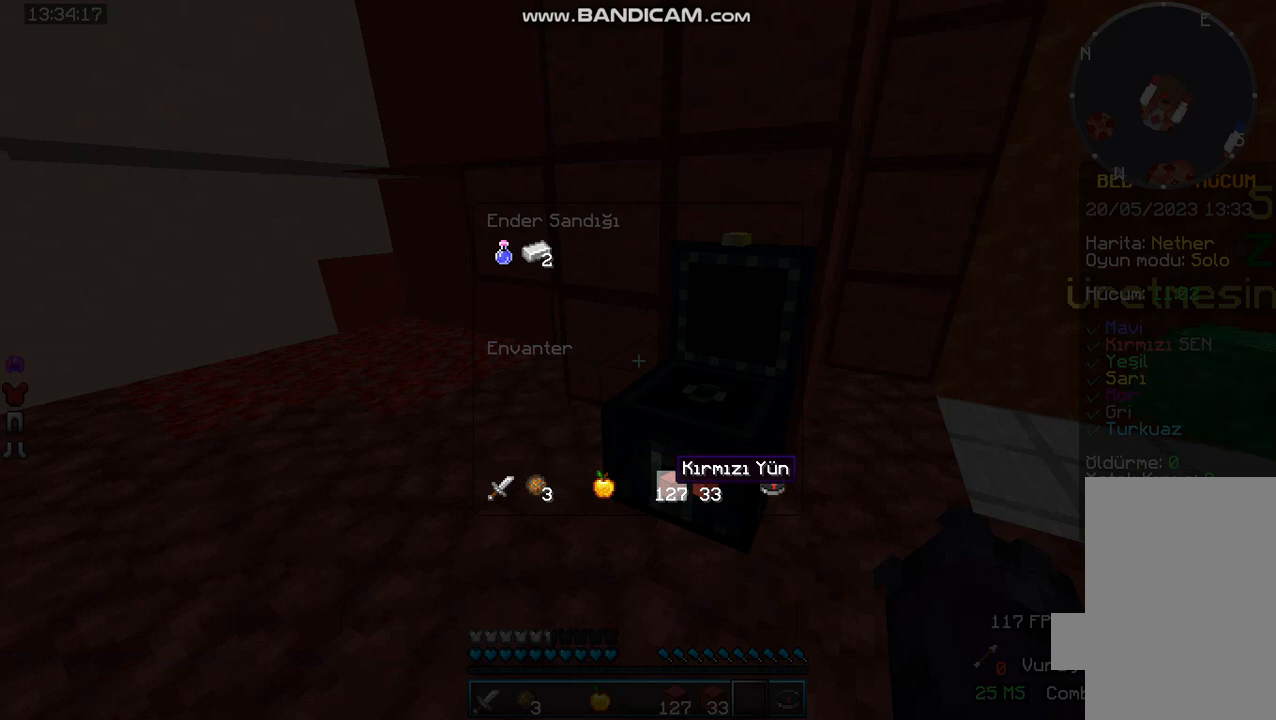
{"keys": [], "mouse": [], "events": []}
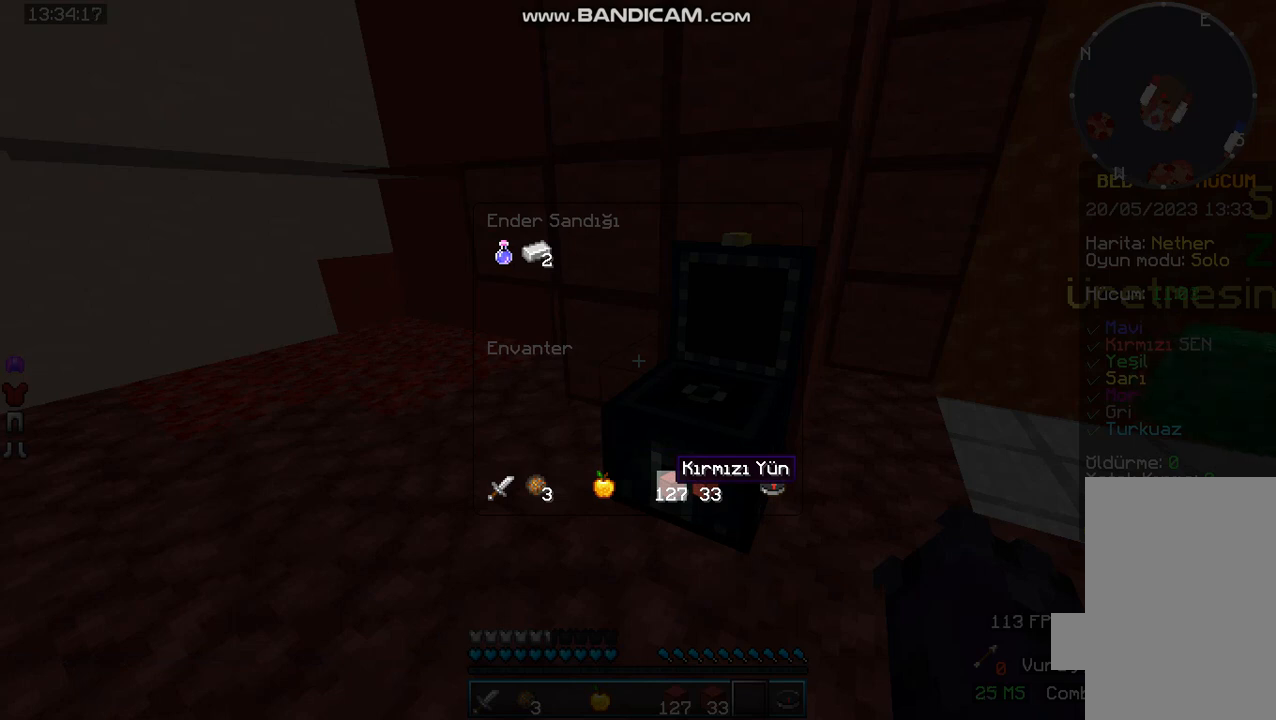
{"keys": [], "mouse": [], "events": []}
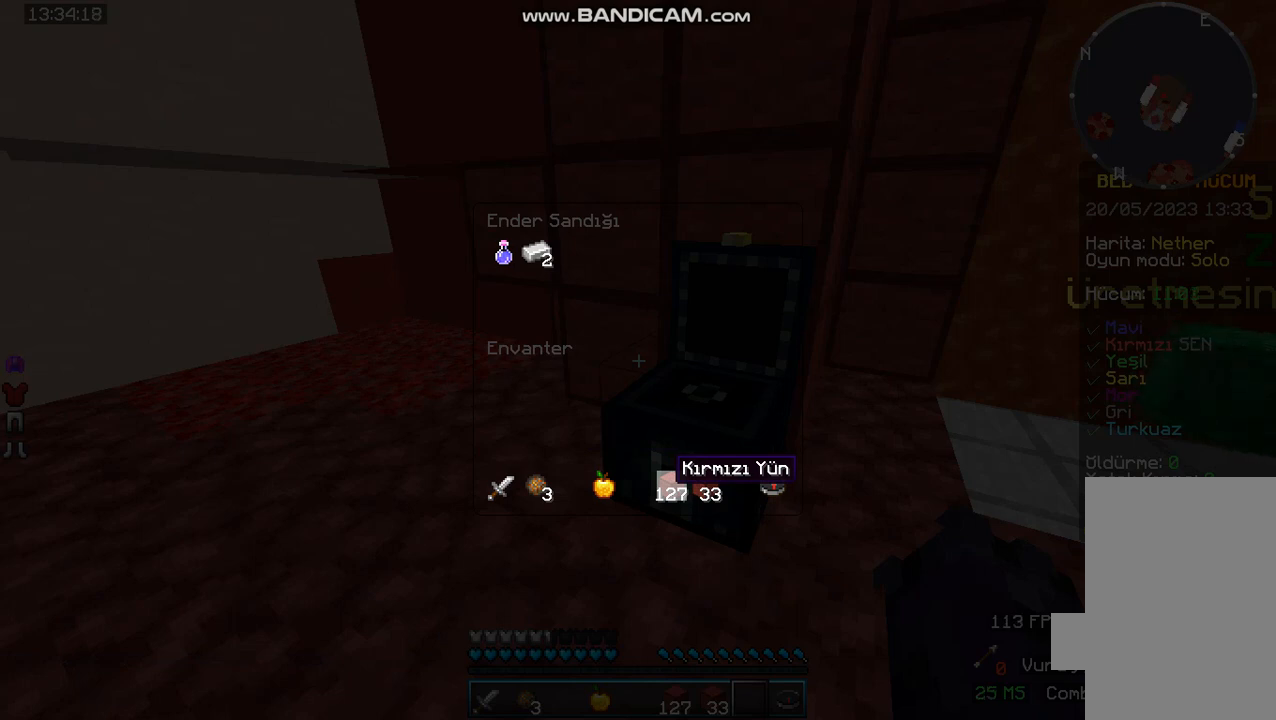
{"keys": [], "mouse": [], "events": []}
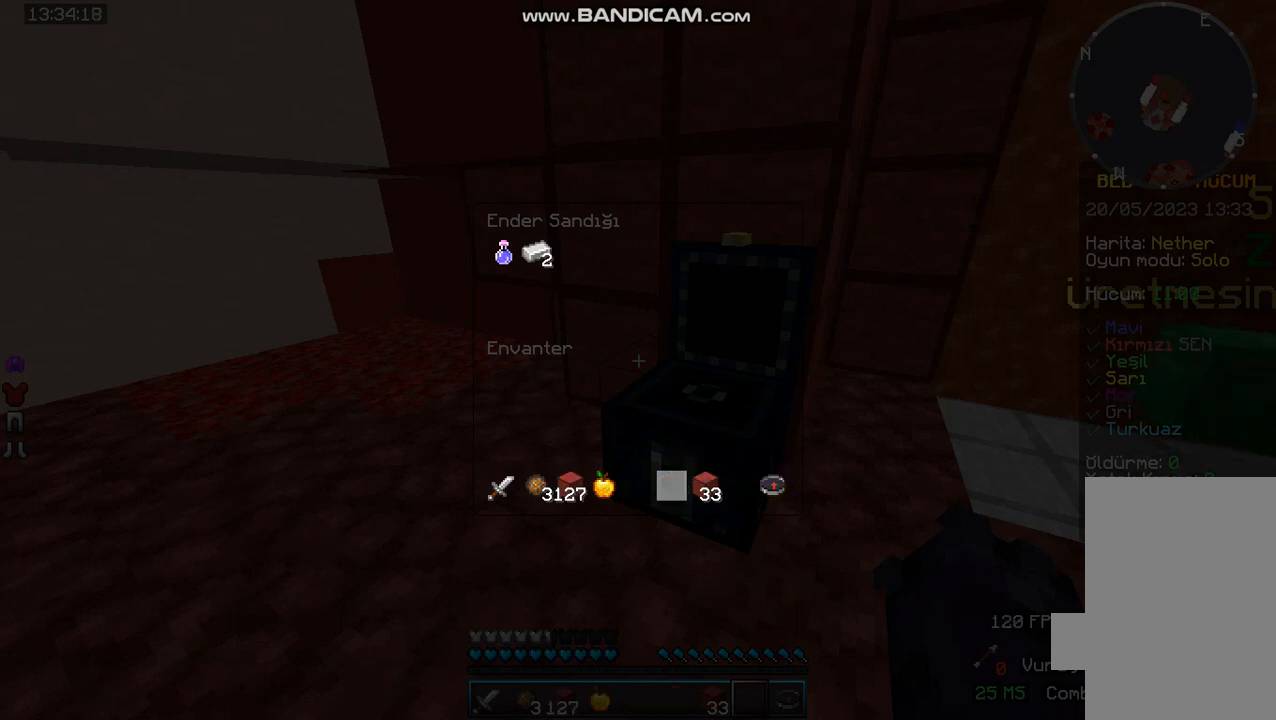
{"keys": [], "mouse": [], "events": []}
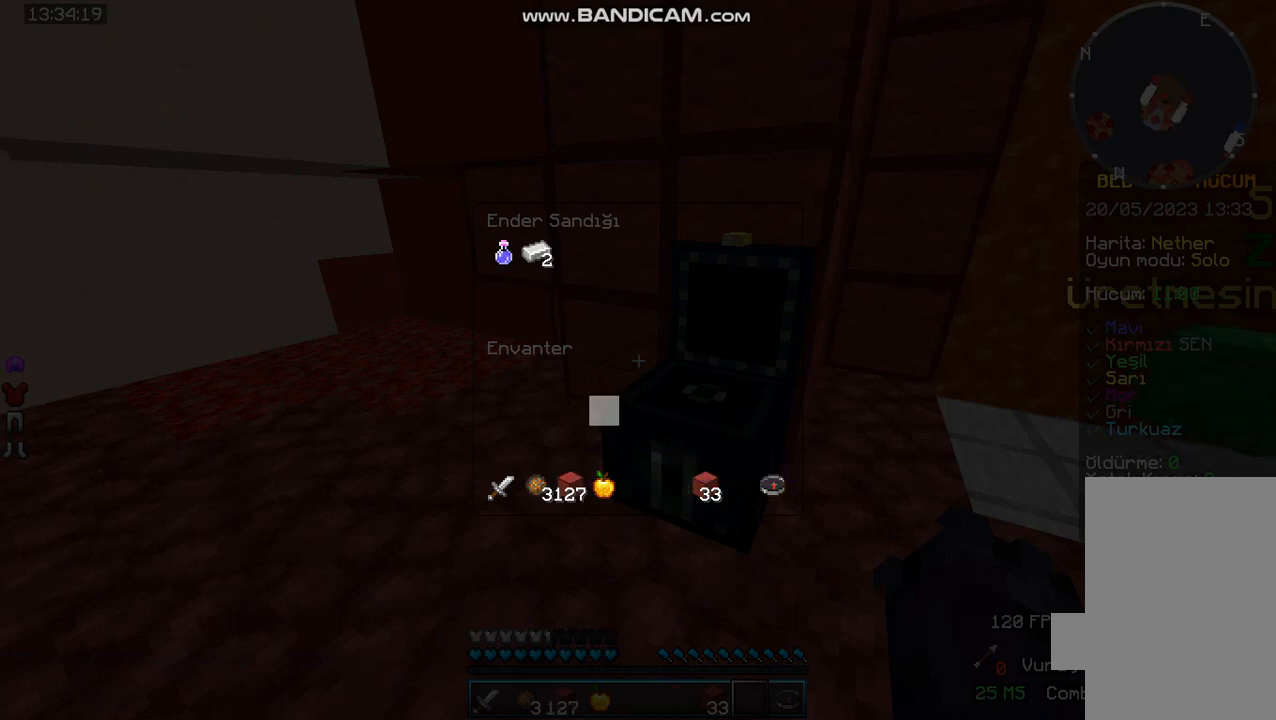
{"keys": [], "mouse": [], "events": []}
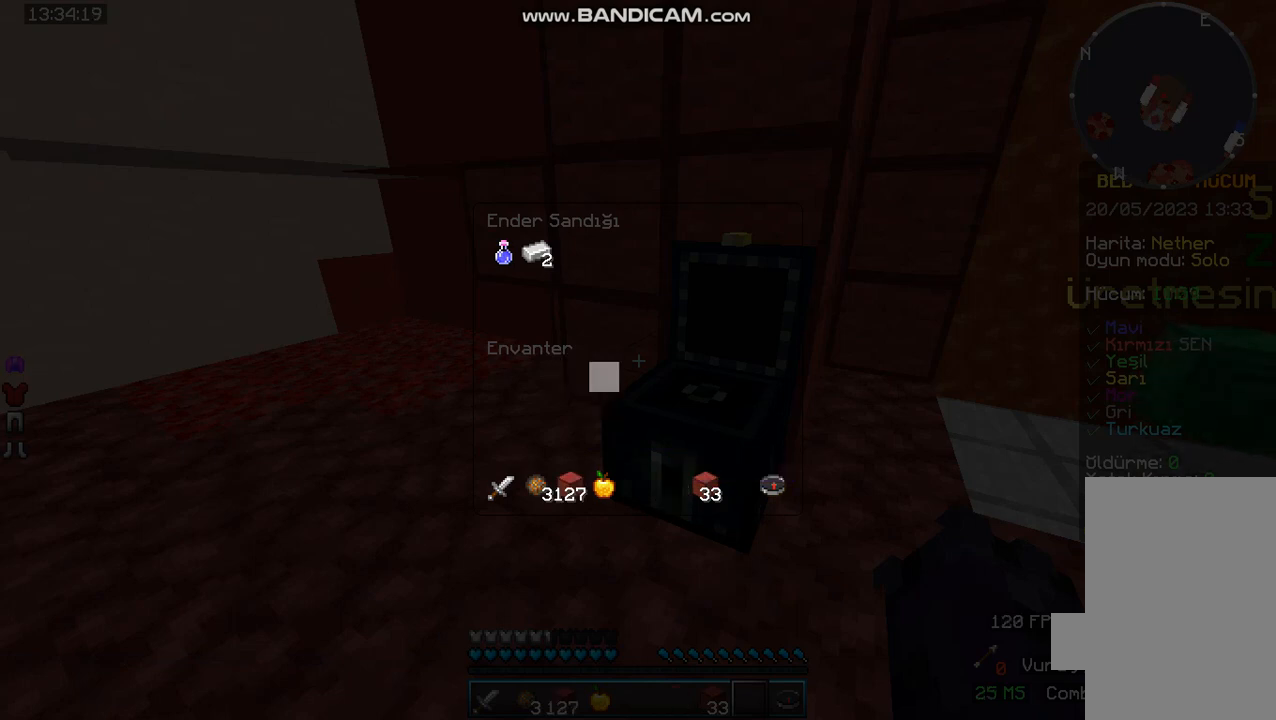
{"keys": [], "mouse": [], "events": []}
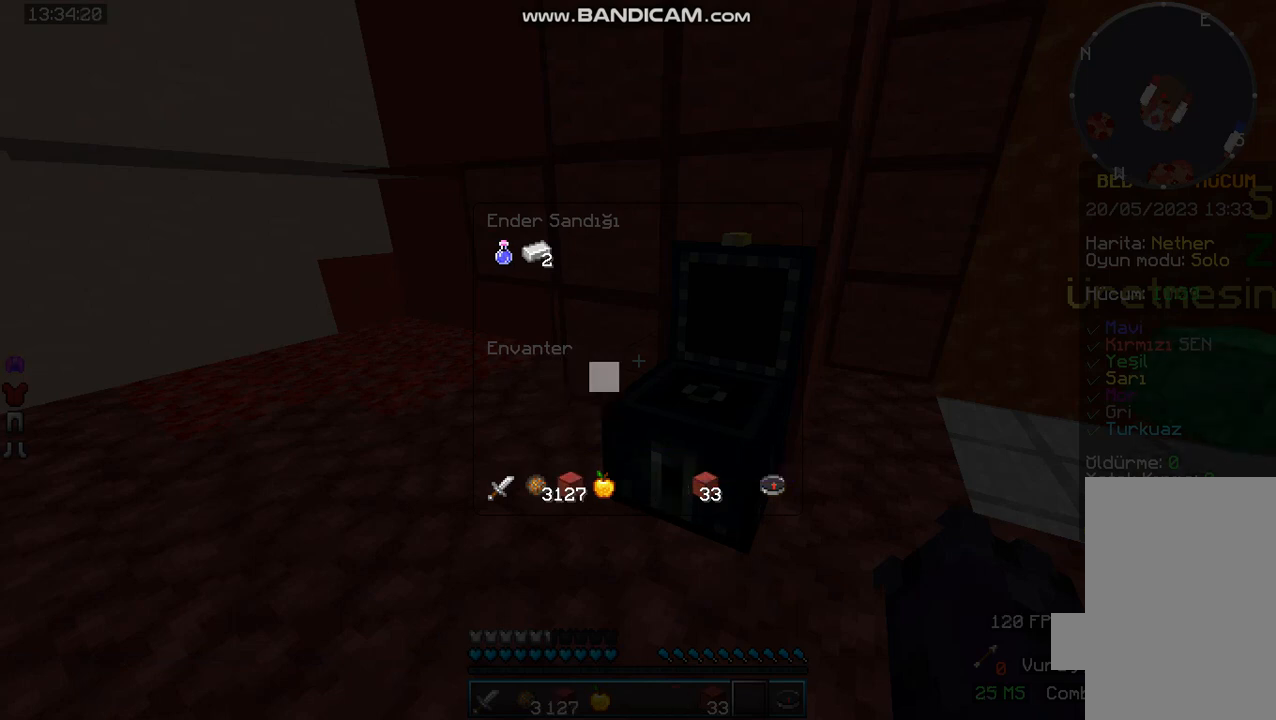
{"keys": [], "mouse": [], "events": []}
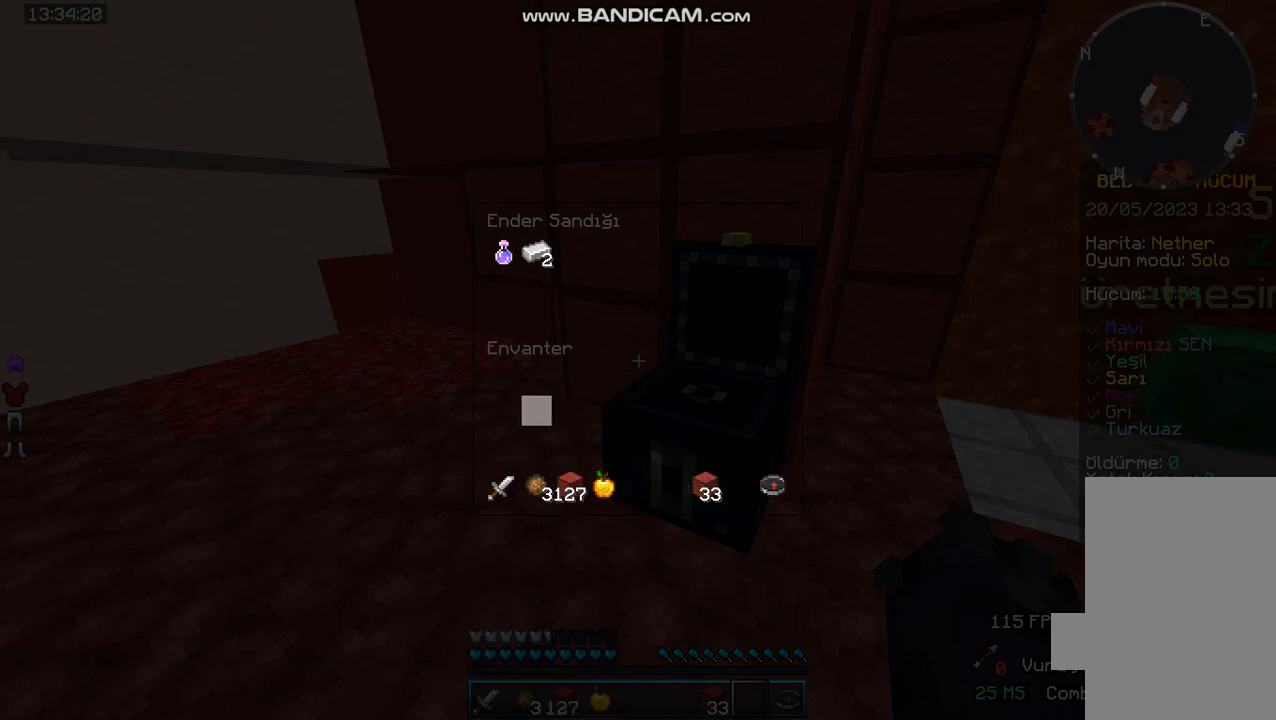
{"keys": ["w"], "mouse": [], "events": [[500, "w", "down"]]}
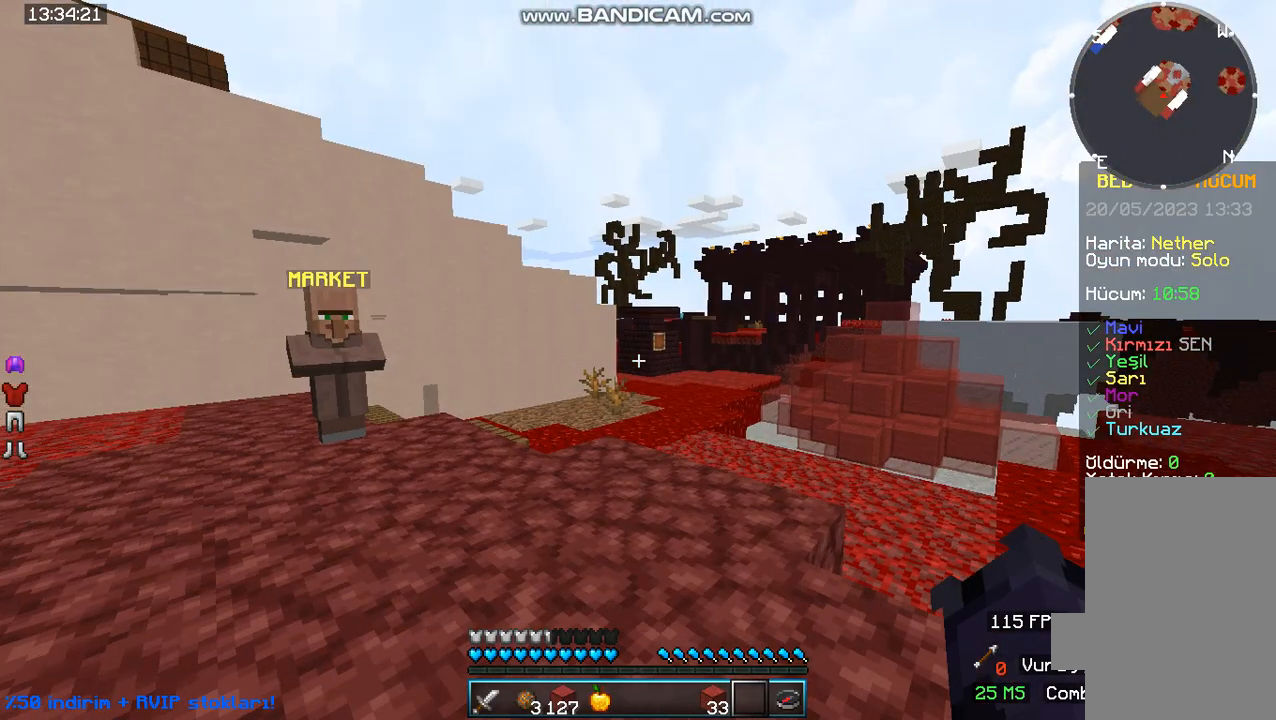
{"keys": ["w"], "mouse": [], "events": []}
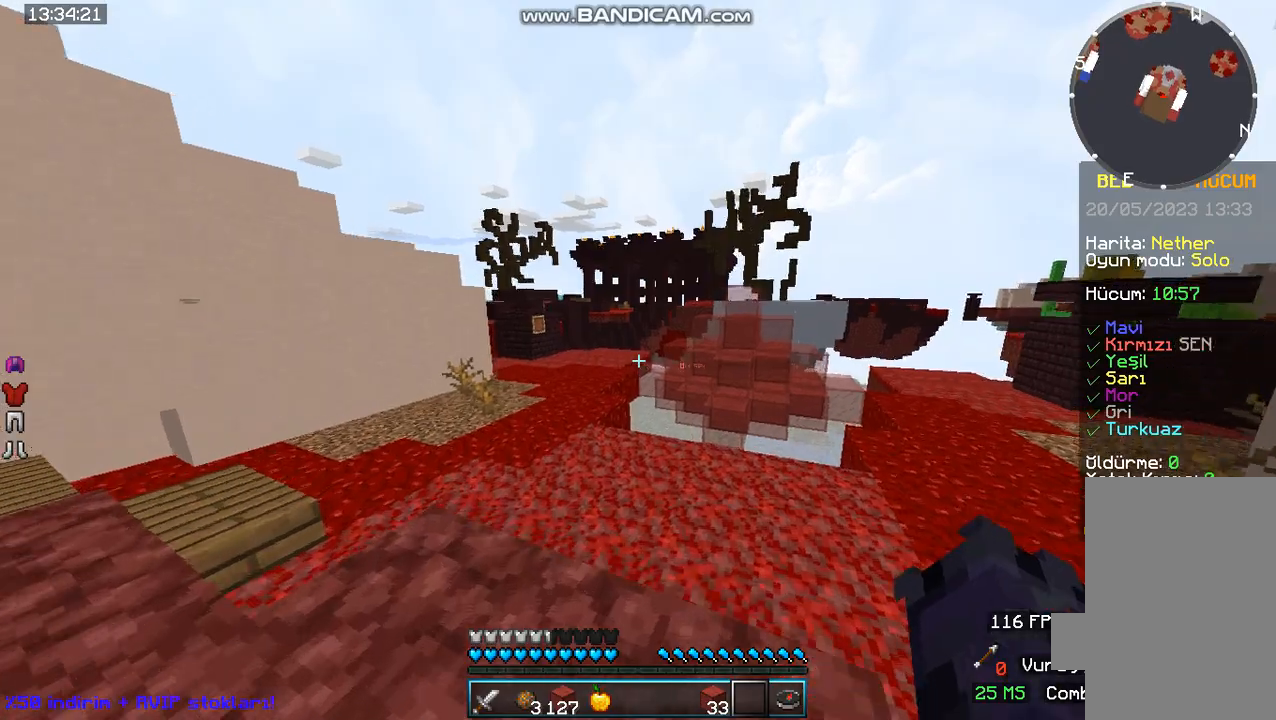
{"keys": ["space", "w"], "mouse": [], "events": [[100, "space", "down"]]}
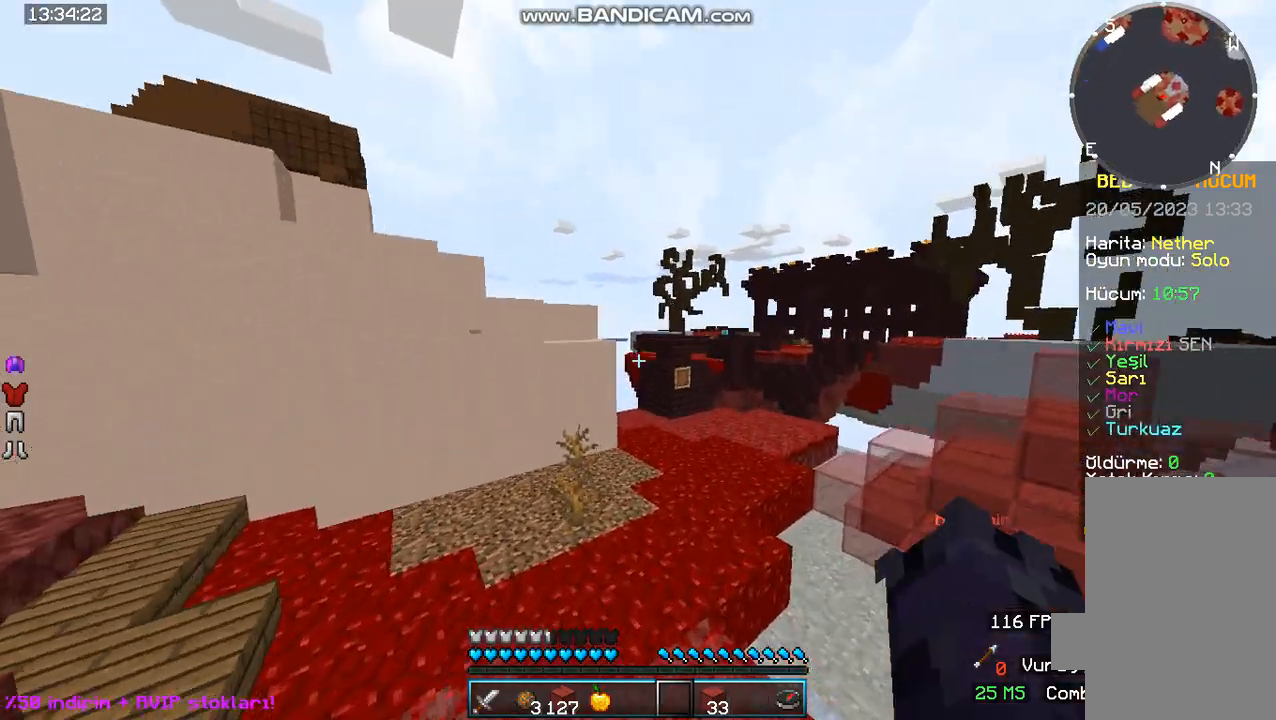
{"keys": ["space", "w"], "mouse": [], "events": []}
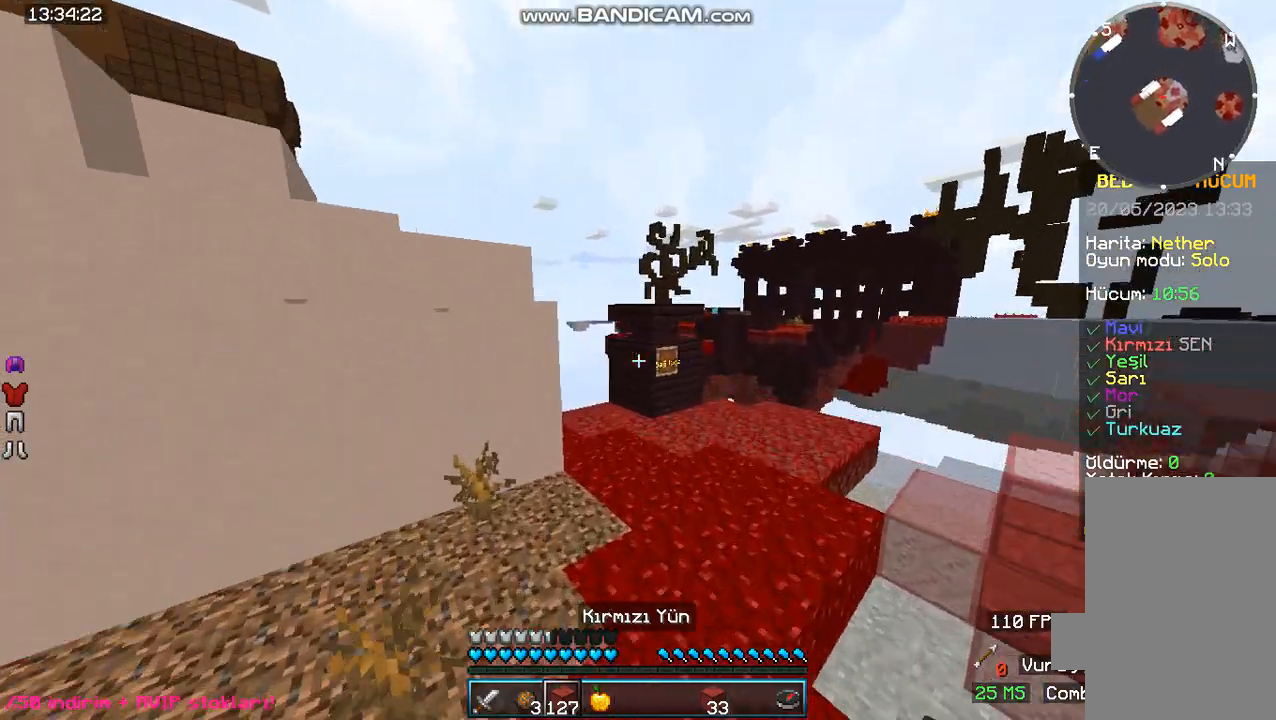
{"keys": ["space", "w"], "mouse": [], "events": []}
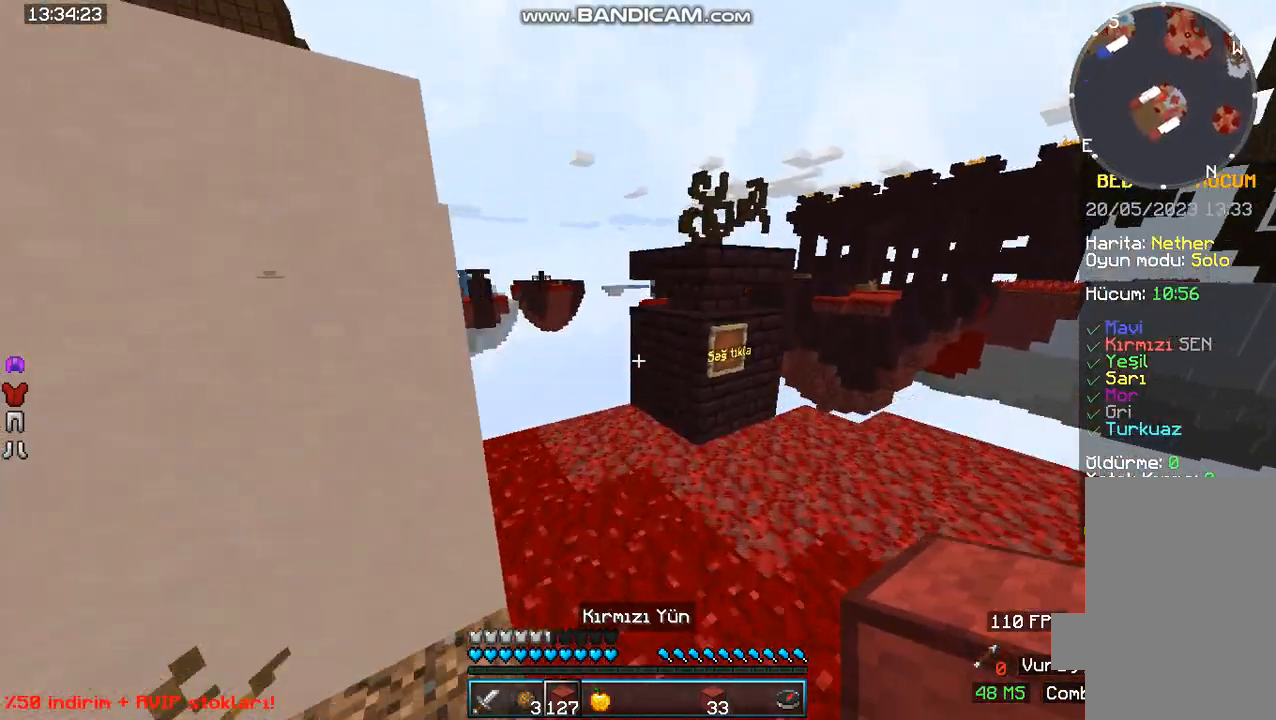
{"keys": ["w"], "mouse": [], "events": [[500, "space", "up"]]}
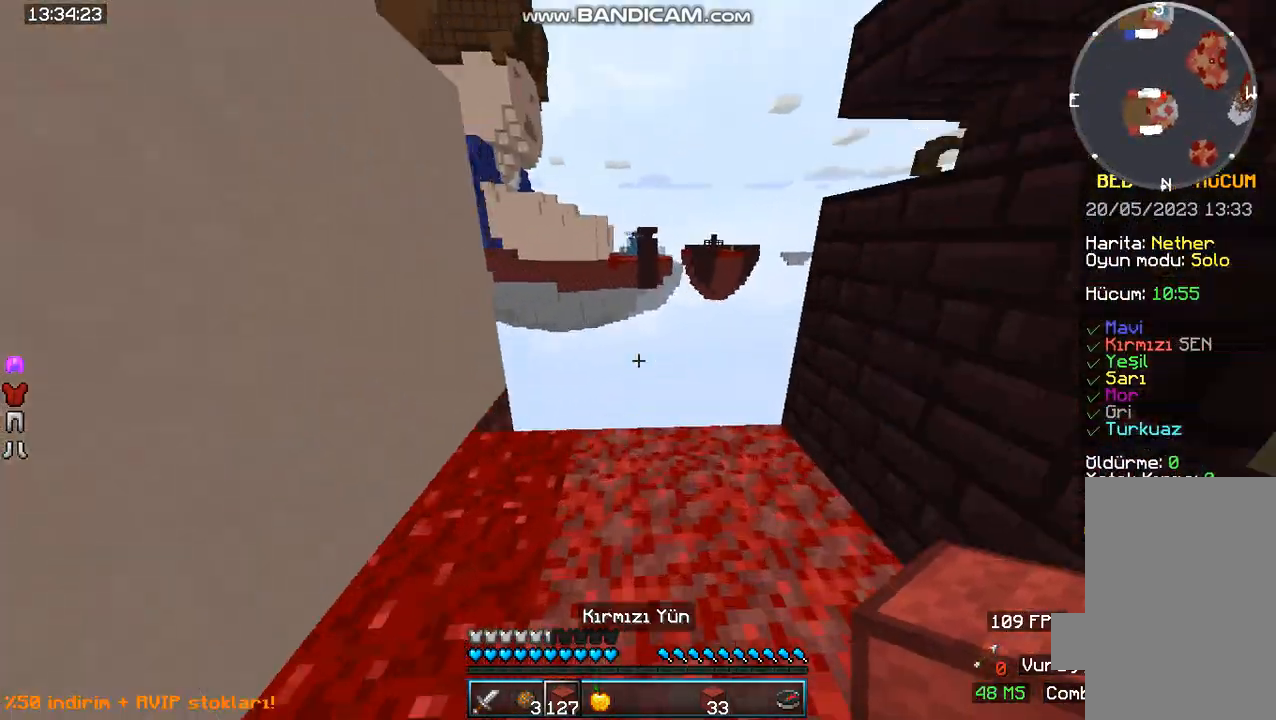
{"keys": ["w"], "mouse": ["left"], "events": [[400, "mouse_left", "down"]]}
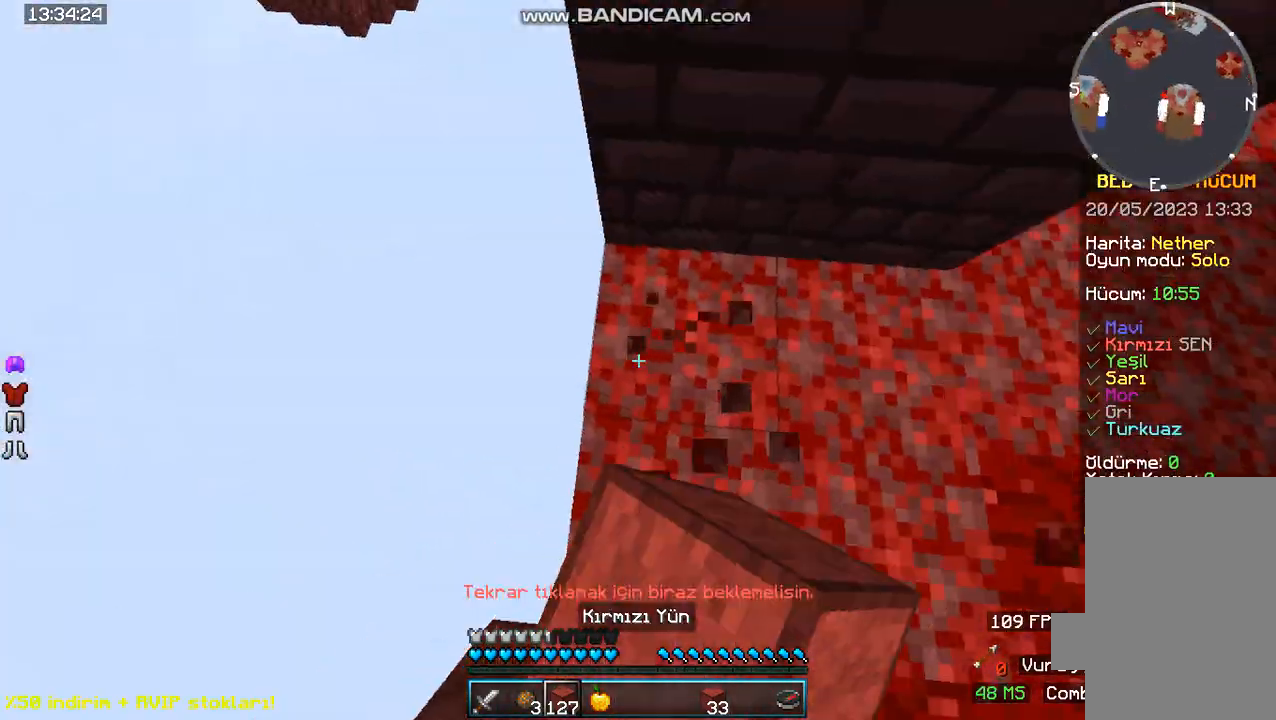
{"keys": ["a", "s"], "mouse": [], "events": [[67, "s", "down"], [67, "w", "up"], [100, "mouse_left", "up"], [267, "a", "down"]]}
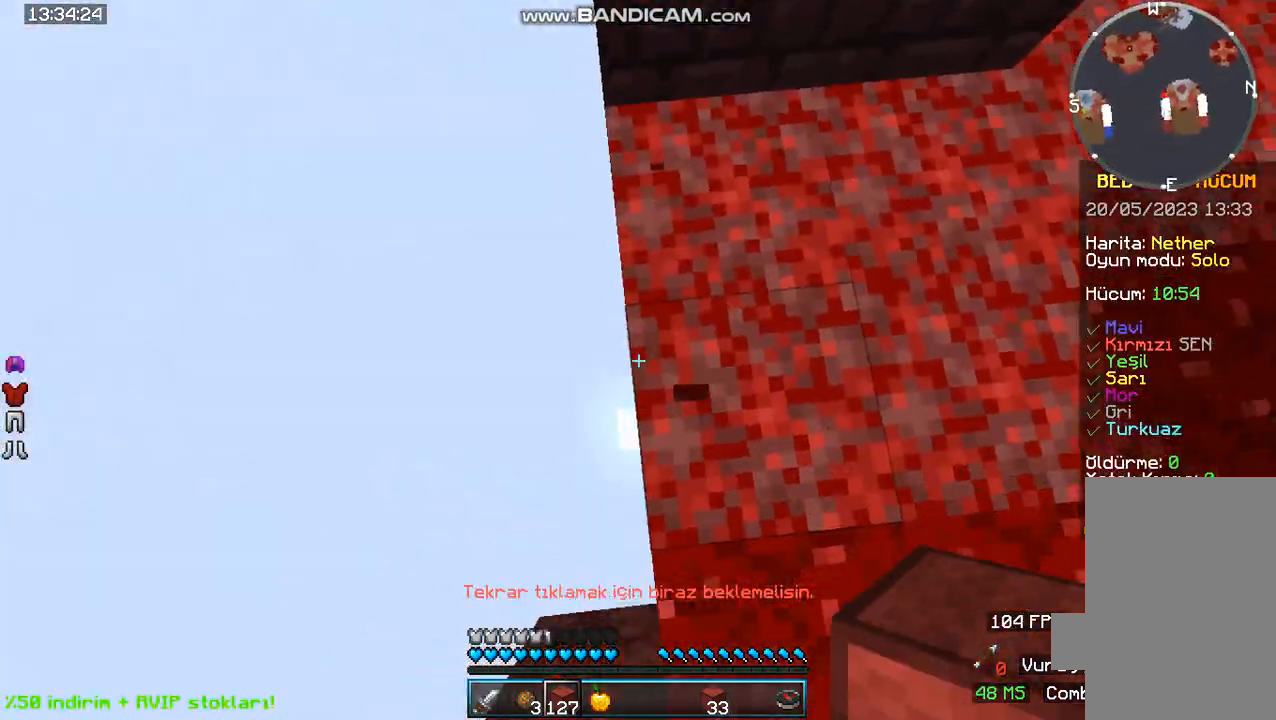
{"keys": ["a", "s"], "mouse": ["right"], "events": [[367, "mouse_right", "down"]]}
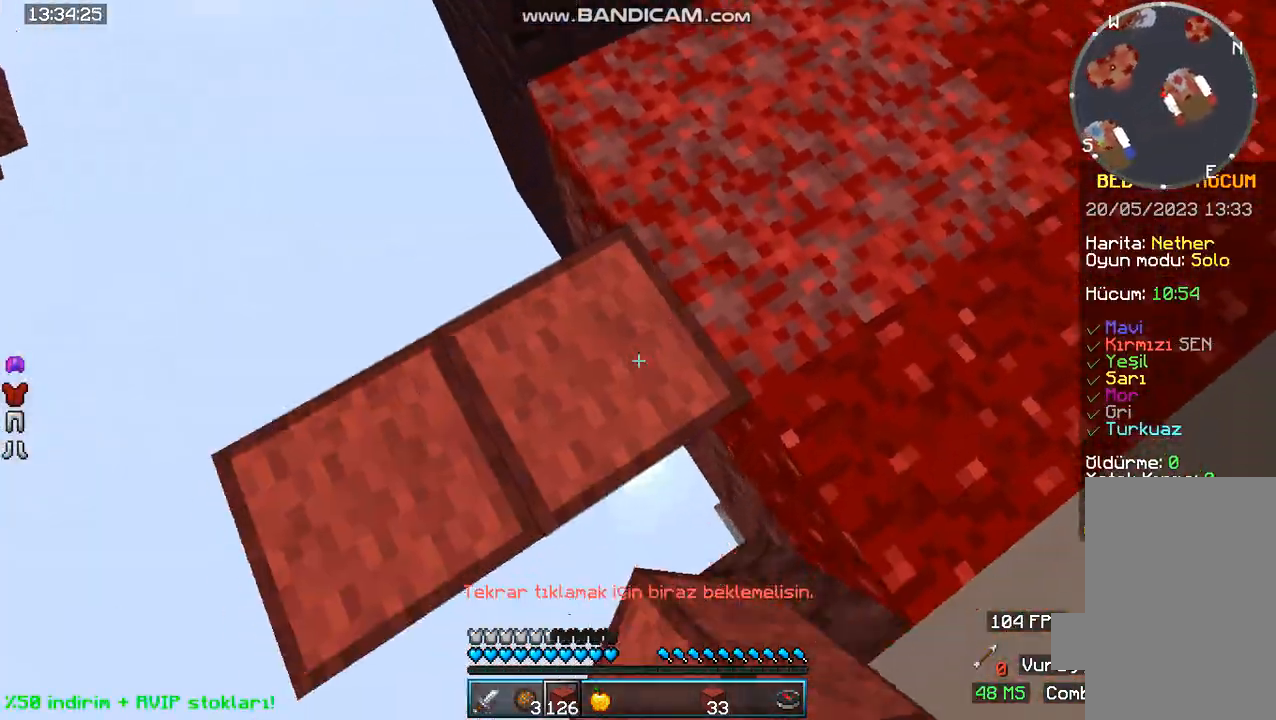
{"keys": ["s"], "mouse": [], "events": [[500, "a", "up"], [500, "mouse_right", "up"]]}
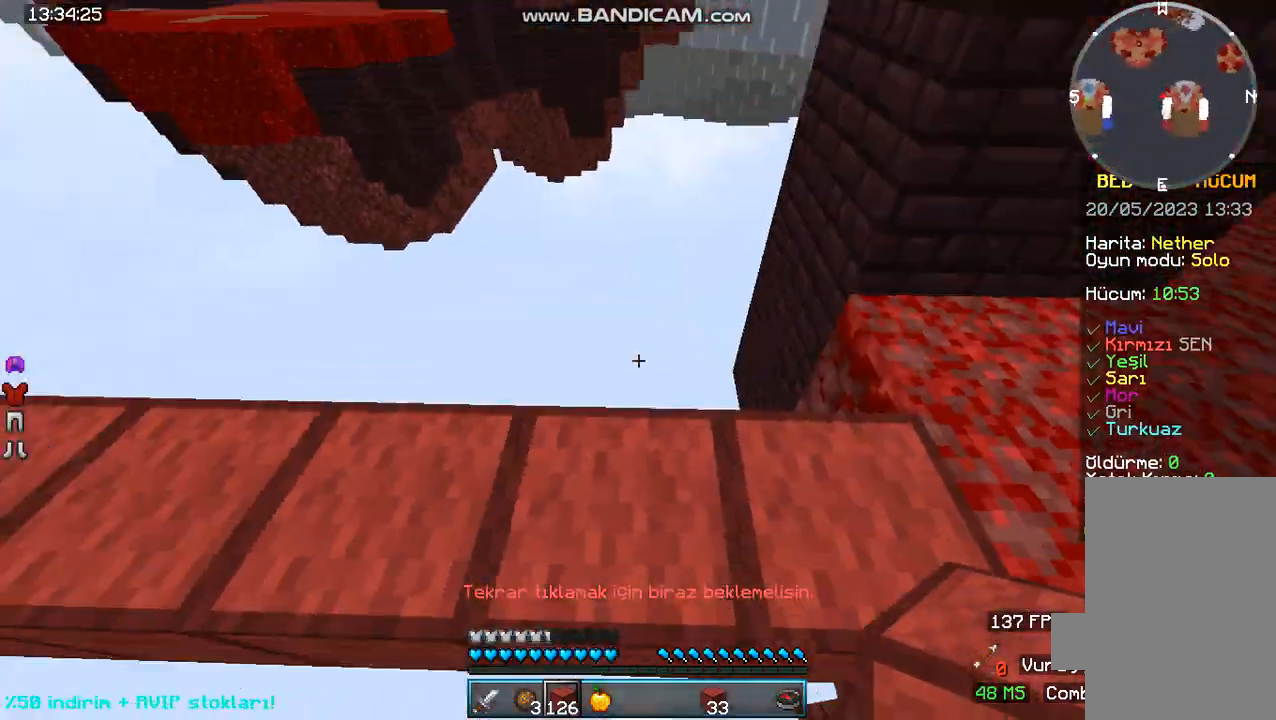
{"keys": ["w"], "mouse": [], "events": [[33, "s", "up"], [67, "w", "down"]]}
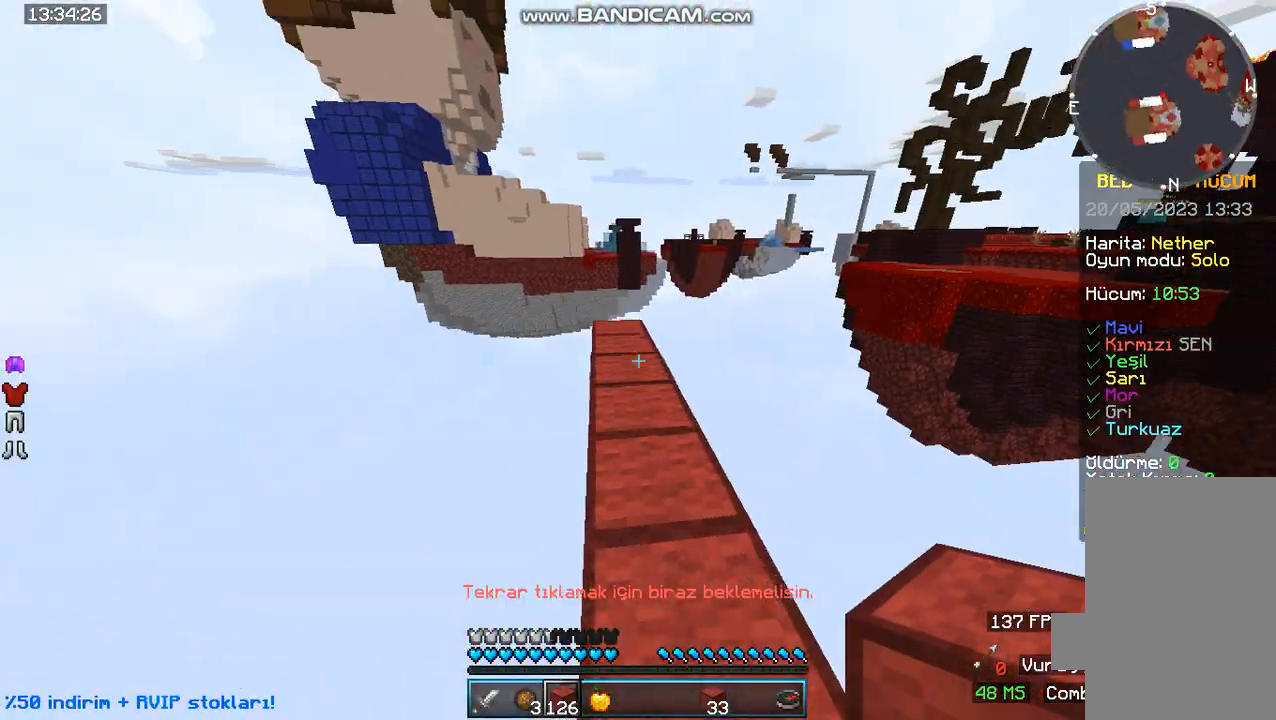
{"keys": ["w"], "mouse": [], "events": []}
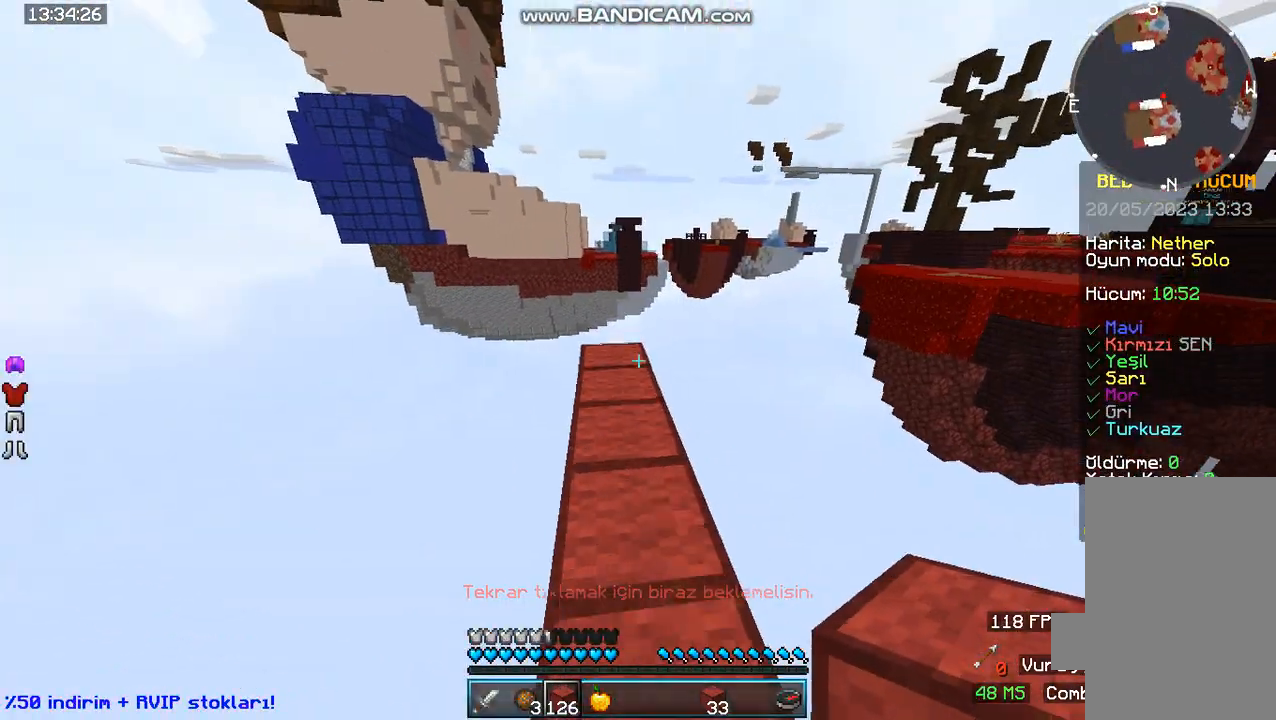
{"keys": ["w"], "mouse": [], "events": []}
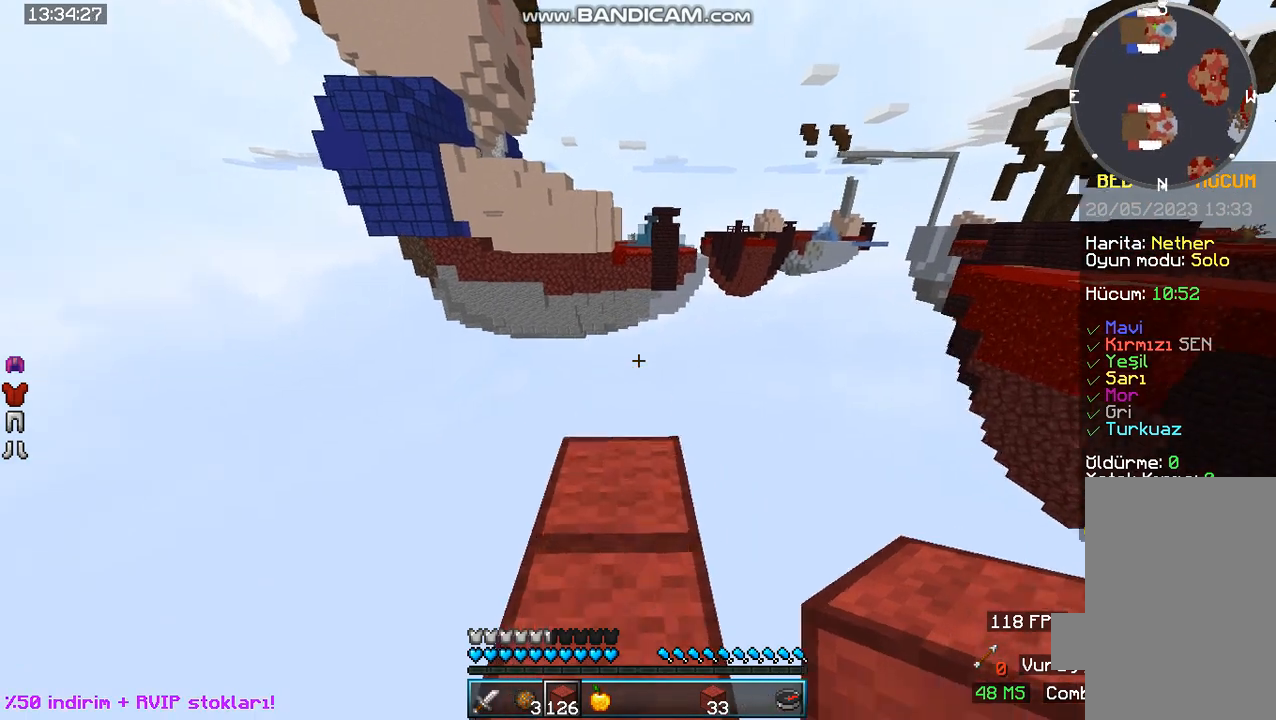
{"keys": [], "mouse": [], "events": [[467, "w", "up"]]}
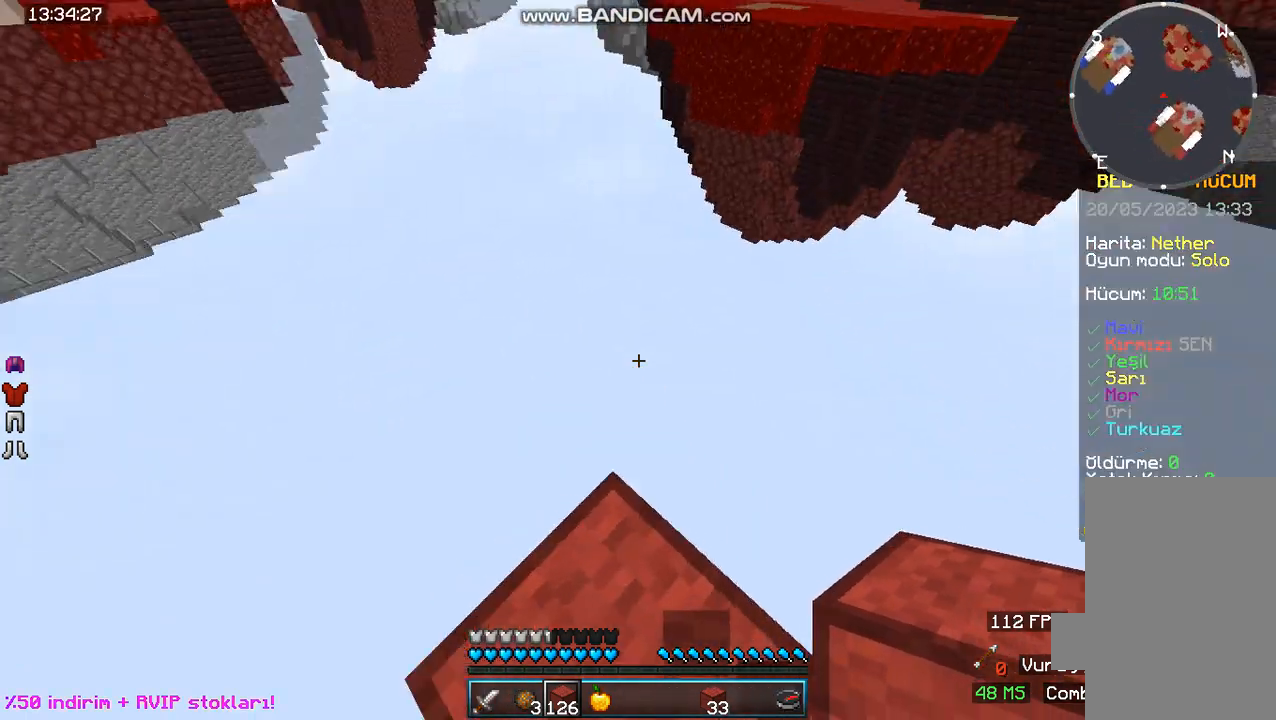
{"keys": ["a", "s"], "mouse": [], "events": [[67, "a", "down"], [267, "a", "up"], [400, "s", "down"], [433, "a", "down"]]}